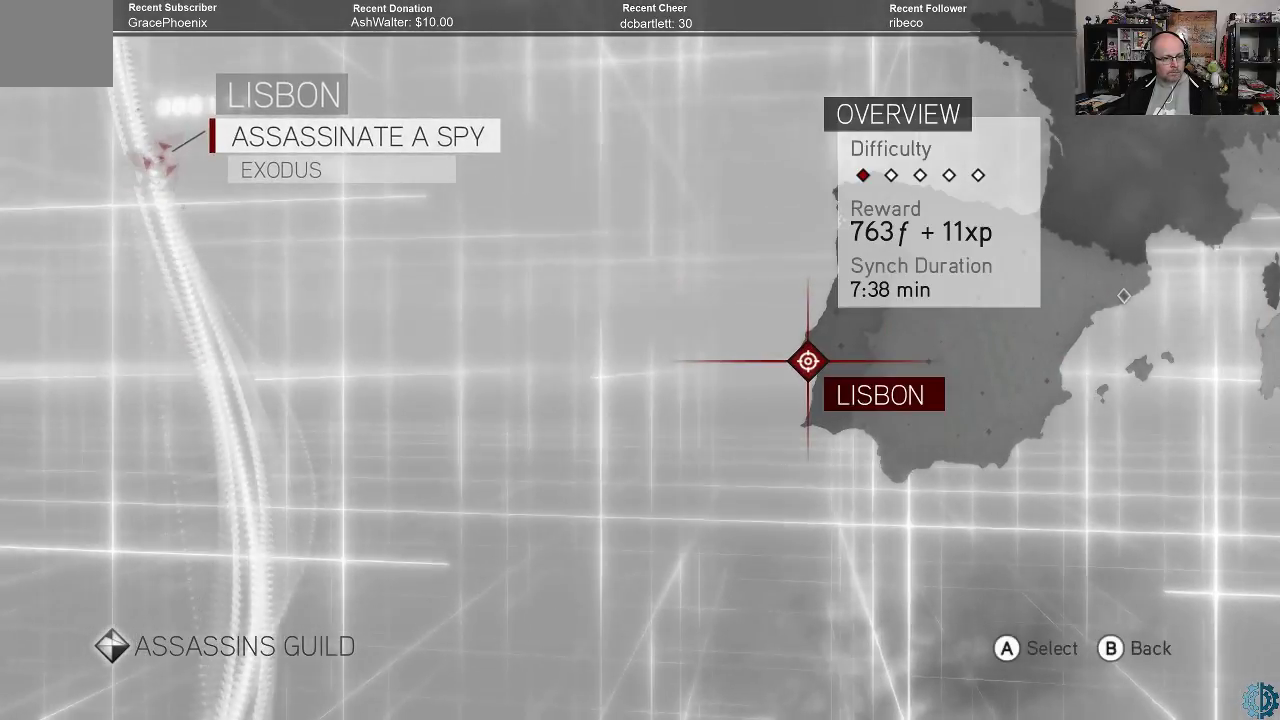
Gameplay with a controller (Xbox layout); each line is a JSON object with the inputs held at the frame after it. "events" lists button and stick changes between this image and that frame as [ms after this image, input, new state], when the widget could be followed in between.
{"buttons": [], "left_stick": "center", "right_stick": "center", "events": []}
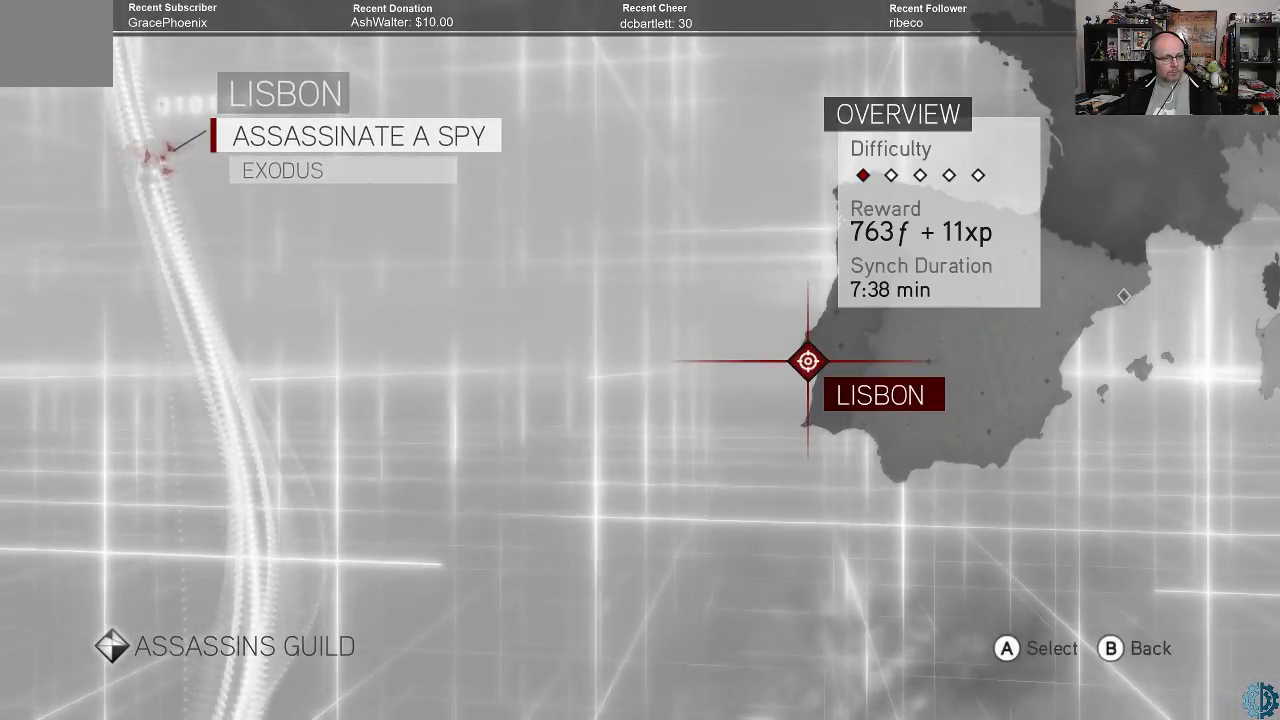
{"buttons": [], "left_stick": "down", "right_stick": "center", "events": [[400, "left_stick", "down"]]}
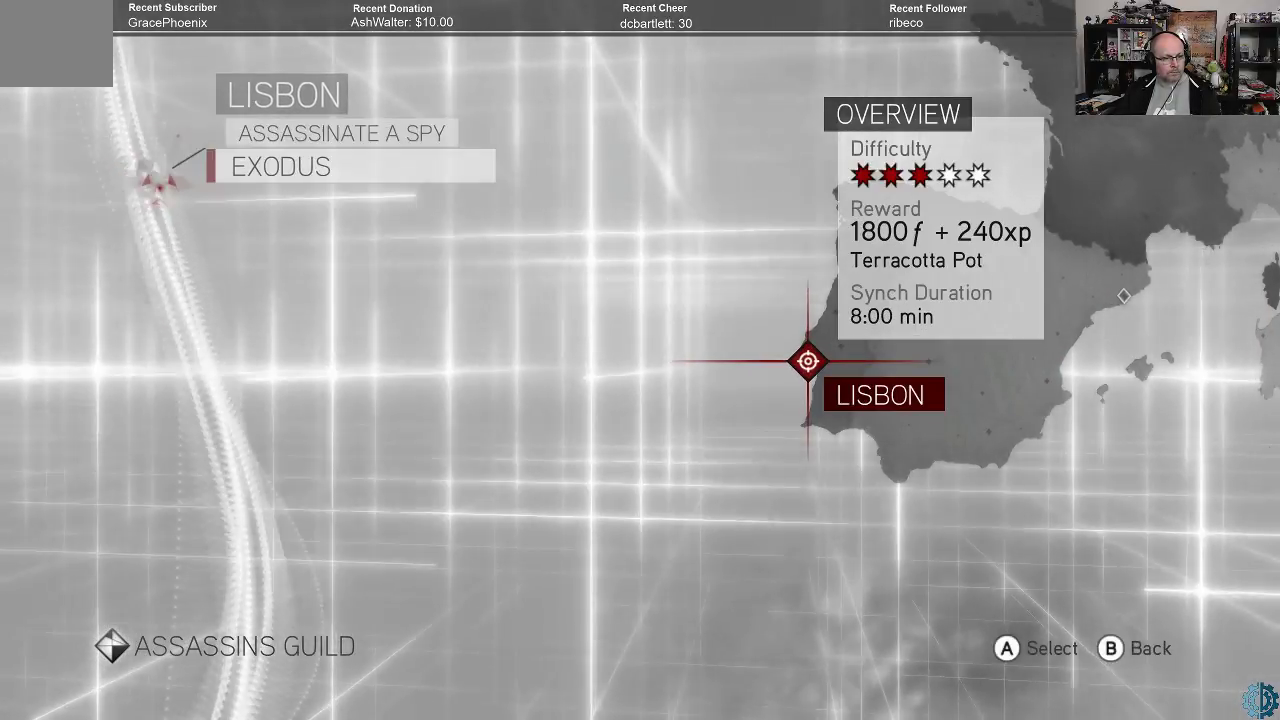
{"buttons": [], "left_stick": "center", "right_stick": "center", "events": [[33, "left_stick", "center"], [233, "left_stick", "up"], [367, "left_stick", "center"]]}
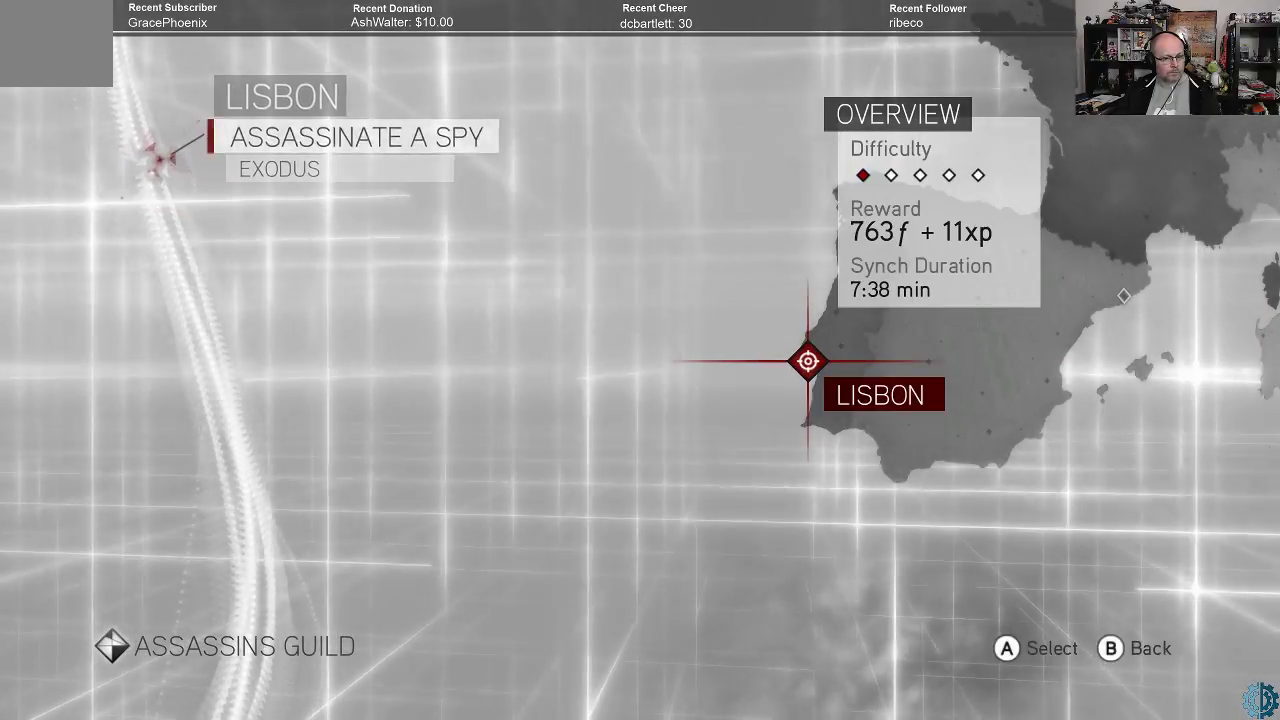
{"buttons": [], "left_stick": "center", "right_stick": "center", "events": [[33, "A", "down"], [100, "A", "up"]]}
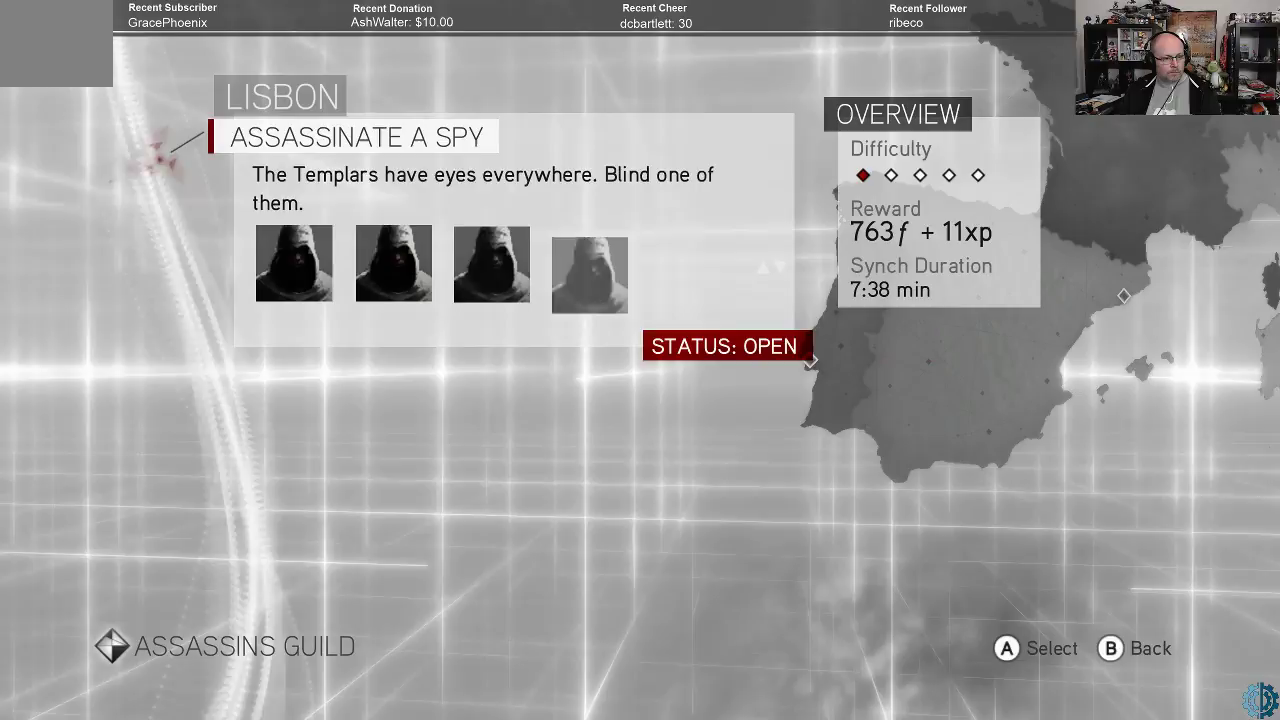
{"buttons": [], "left_stick": "center", "right_stick": "center", "events": []}
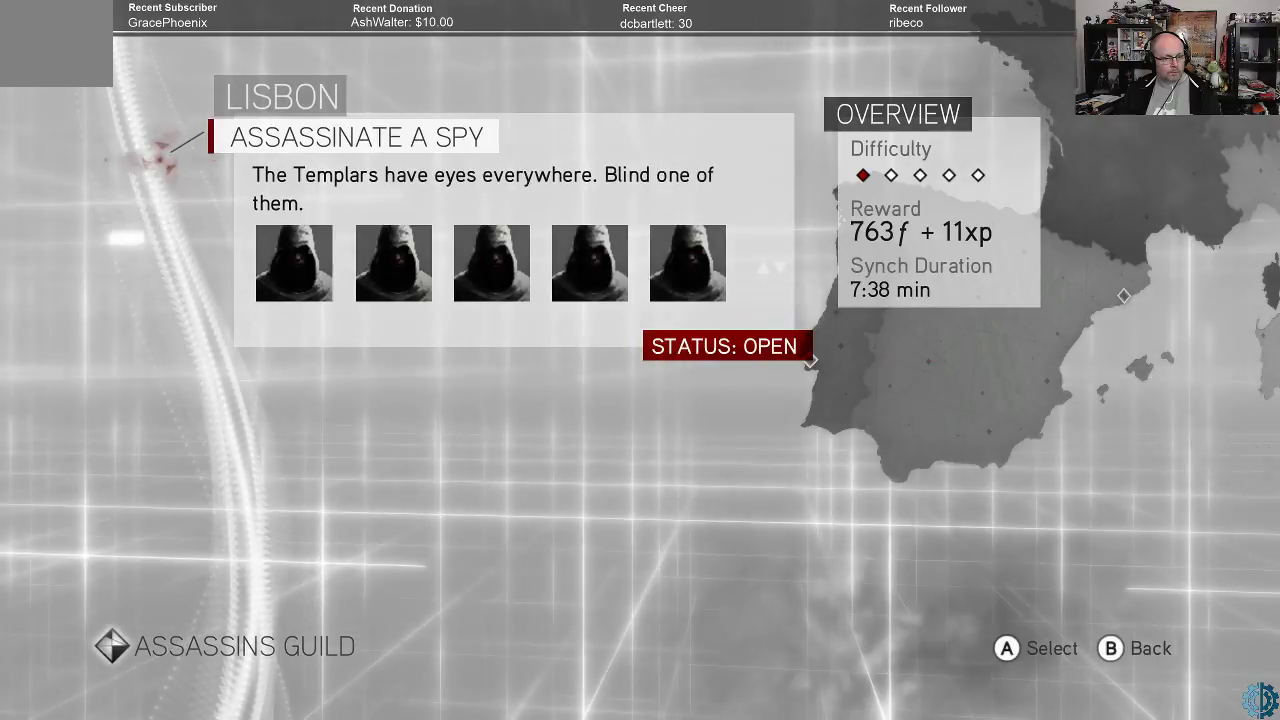
{"buttons": [], "left_stick": "center", "right_stick": "center", "events": [[67, "A", "down"], [133, "A", "up"]]}
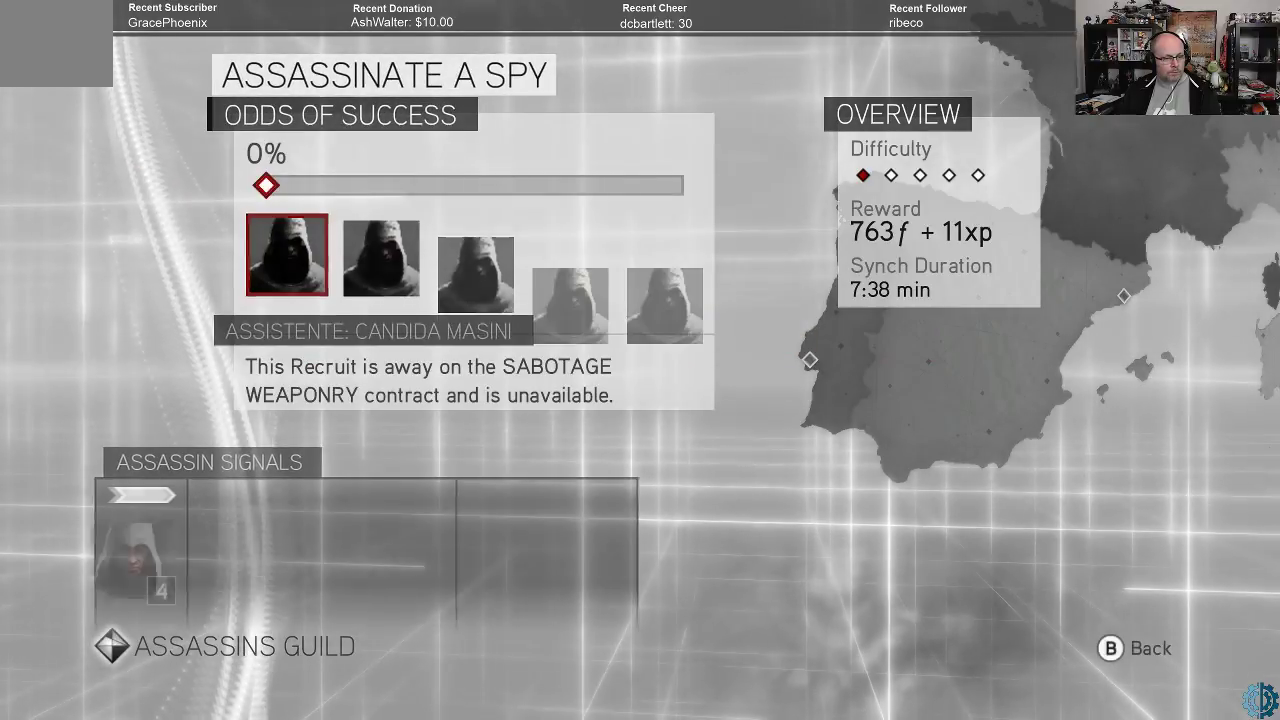
{"buttons": [], "left_stick": "center", "right_stick": "center", "events": []}
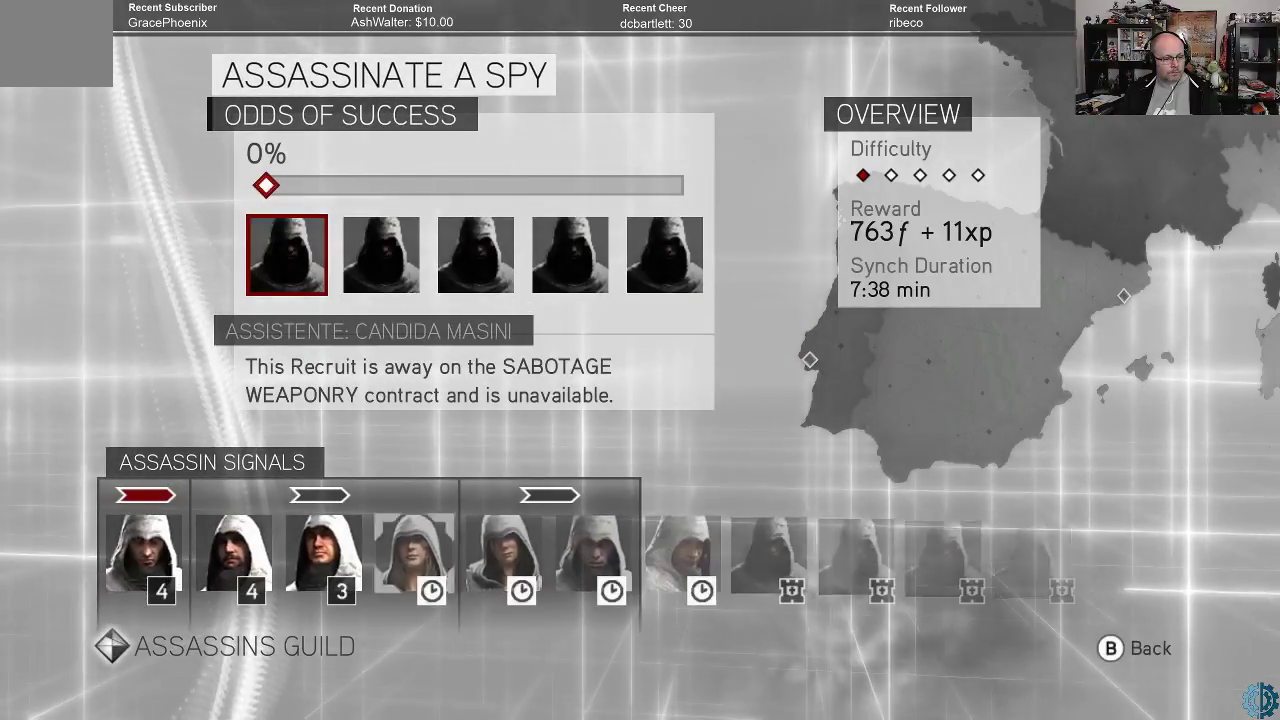
{"buttons": [], "left_stick": "center", "right_stick": "center", "events": []}
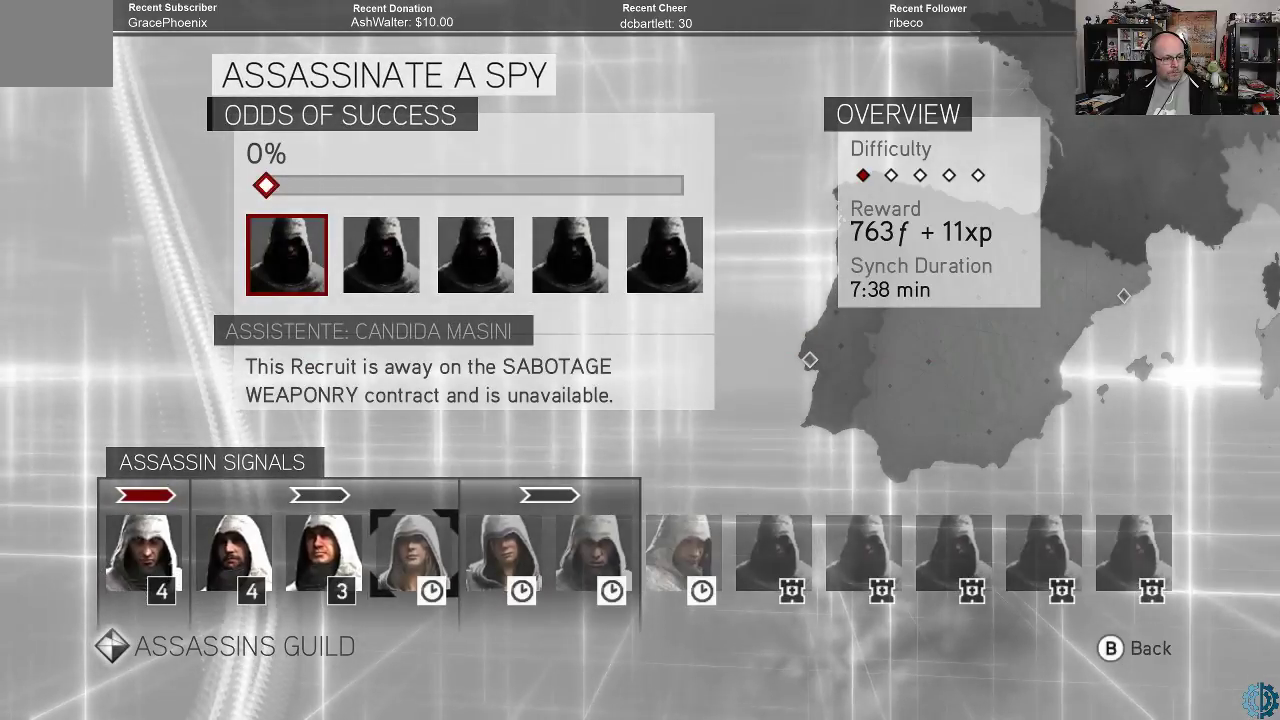
{"buttons": [], "left_stick": "center", "right_stick": "center", "events": []}
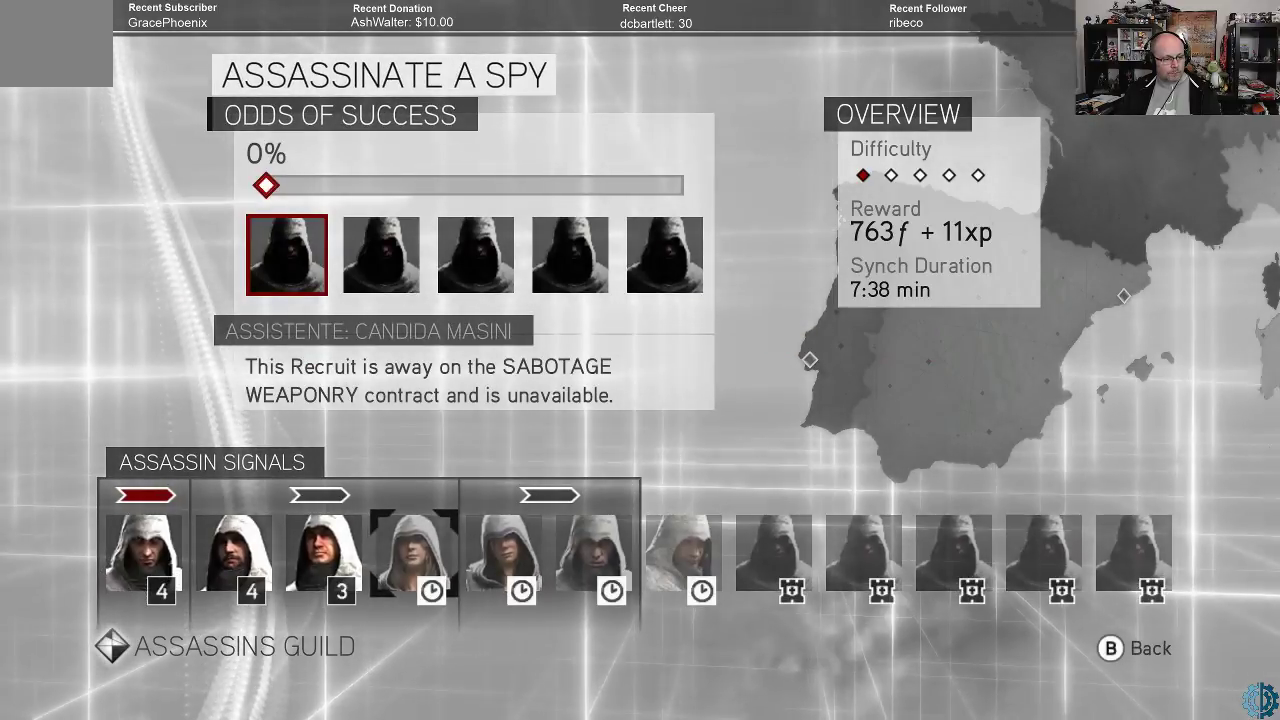
{"buttons": [], "left_stick": "center", "right_stick": "center", "events": [[233, "A", "down"], [300, "A", "up"]]}
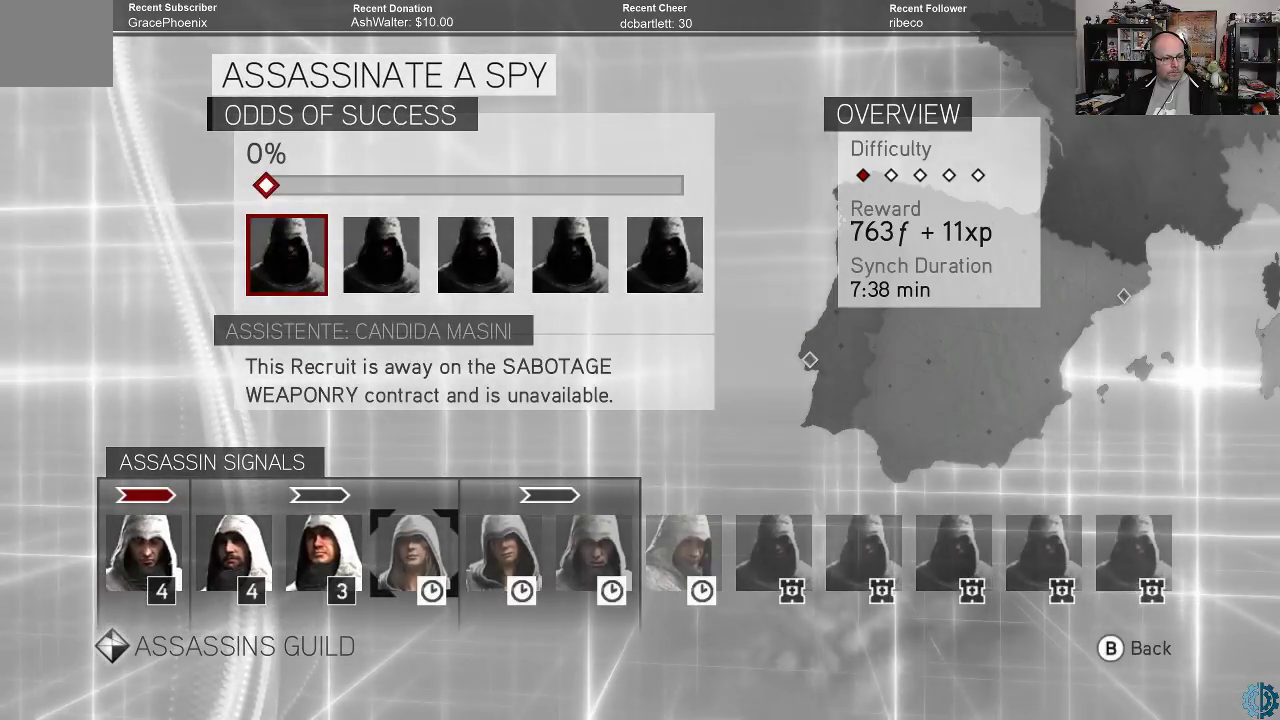
{"buttons": [], "left_stick": "left", "right_stick": "center", "events": [[233, "left_stick", "left"], [367, "left_stick", "center"], [467, "left_stick", "left"]]}
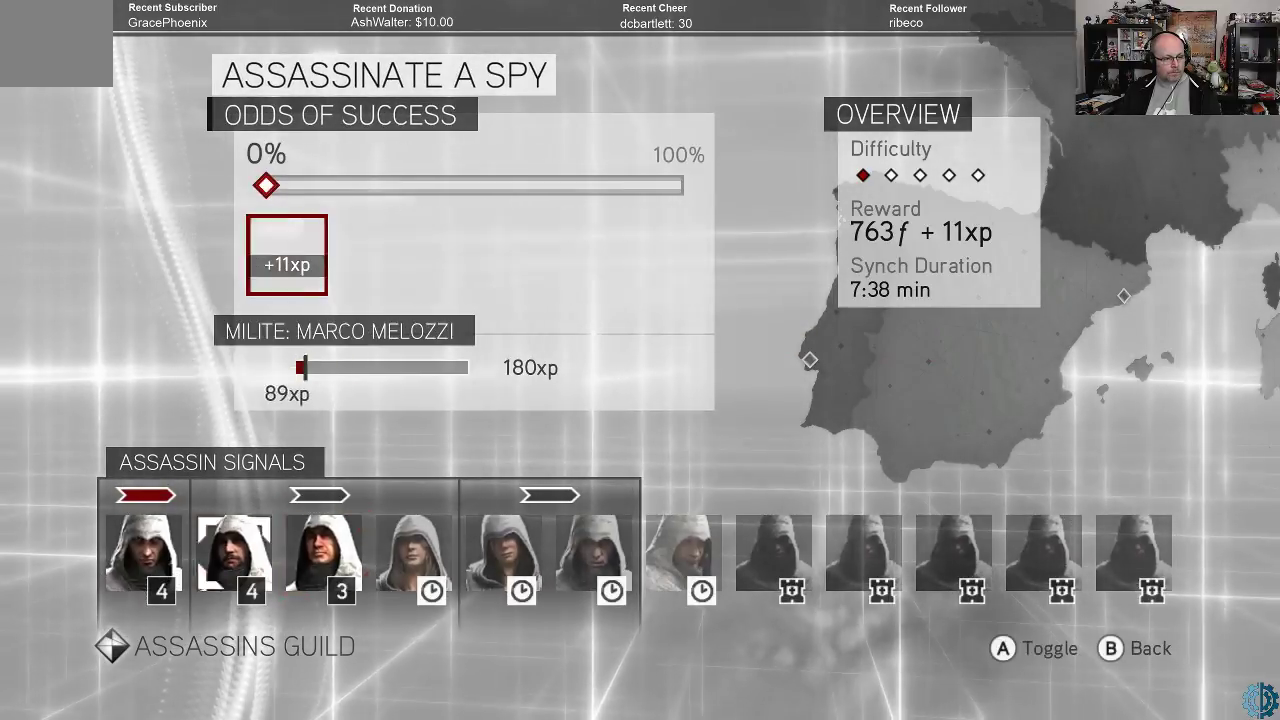
{"buttons": [], "left_stick": "center", "right_stick": "center", "events": [[67, "left_stick", "center"], [133, "left_stick", "left"], [267, "left_stick", "center"]]}
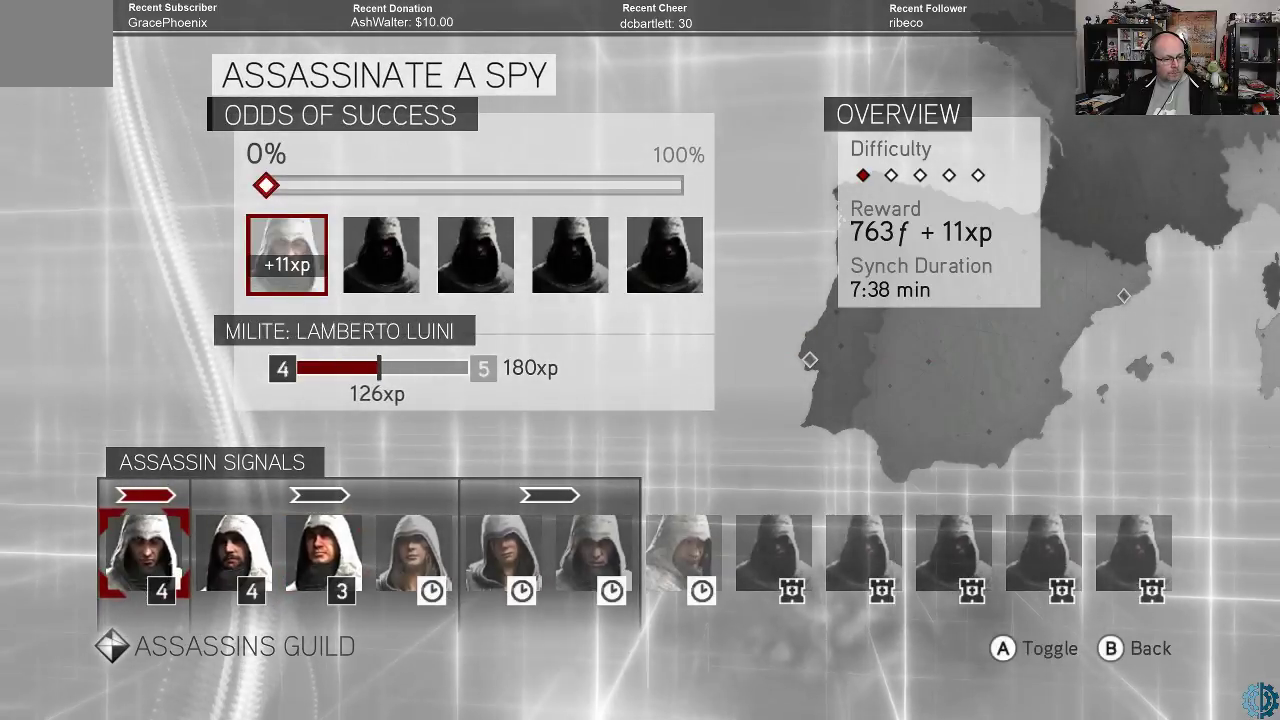
{"buttons": [], "left_stick": "center", "right_stick": "center", "events": [[167, "A", "down"], [200, "A", "up"]]}
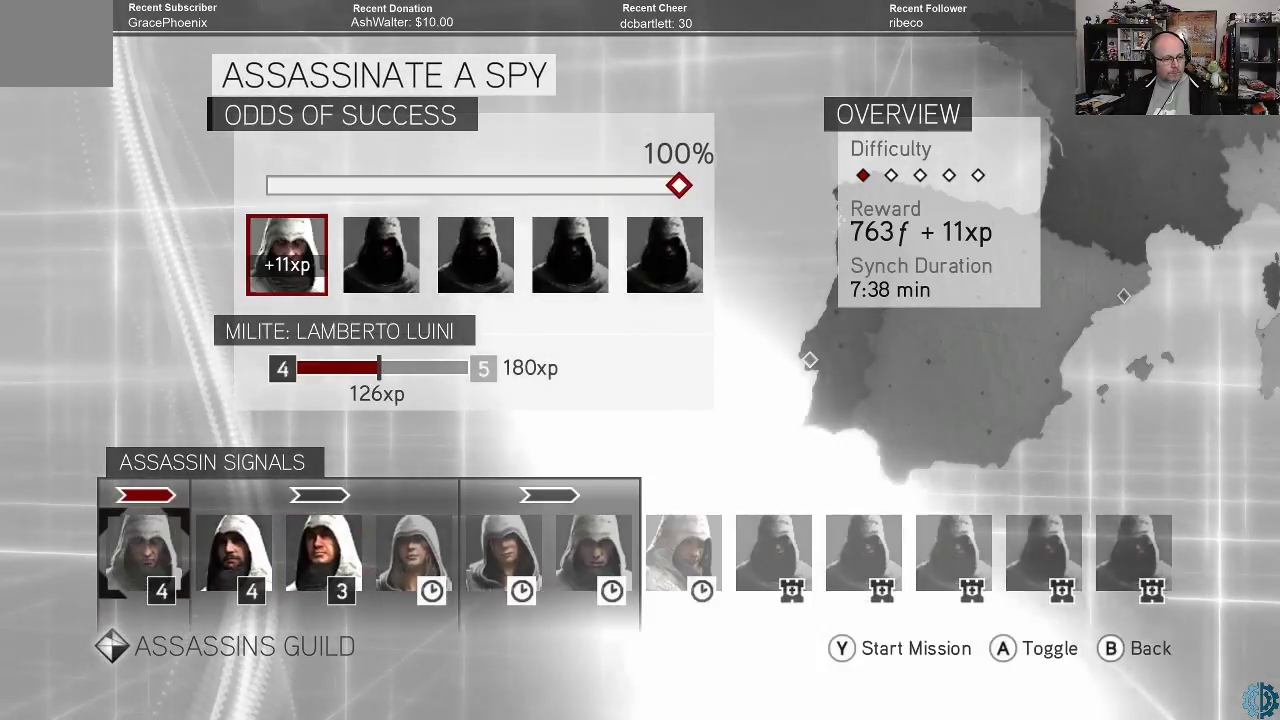
{"buttons": [], "left_stick": "center", "right_stick": "center", "events": []}
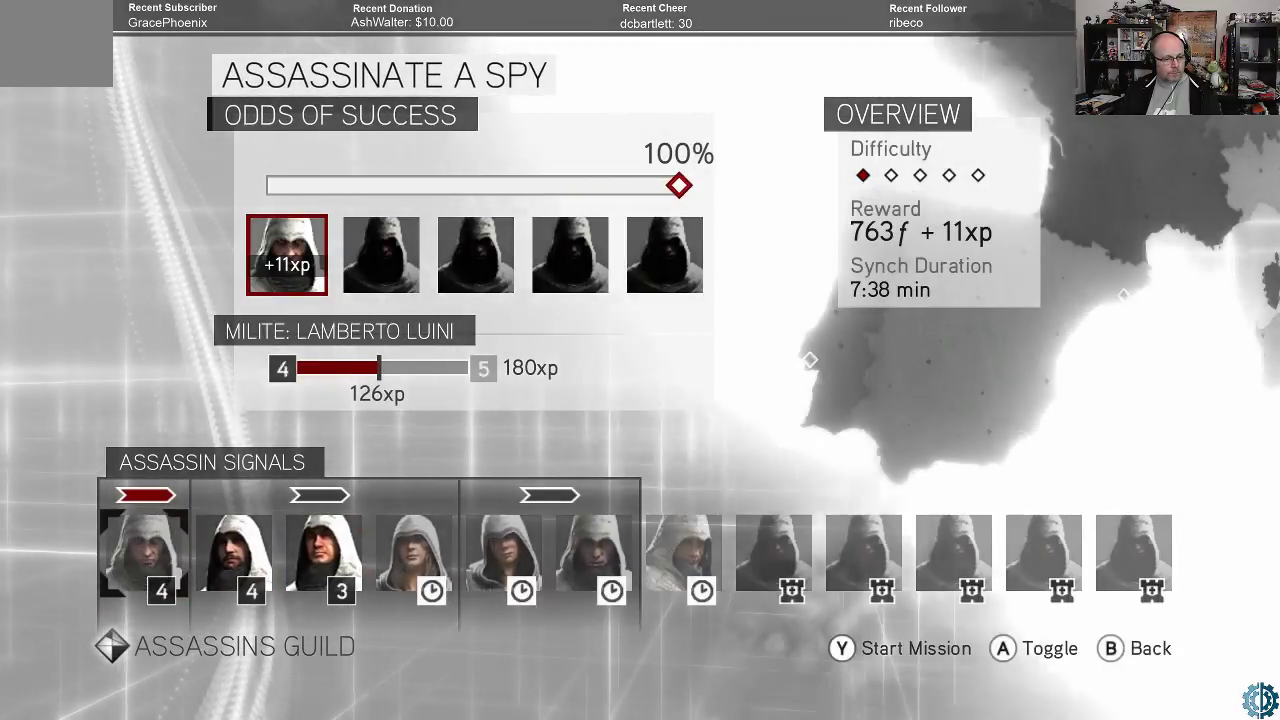
{"buttons": [], "left_stick": "center", "right_stick": "center", "events": [[267, "B", "down"], [367, "B", "up"]]}
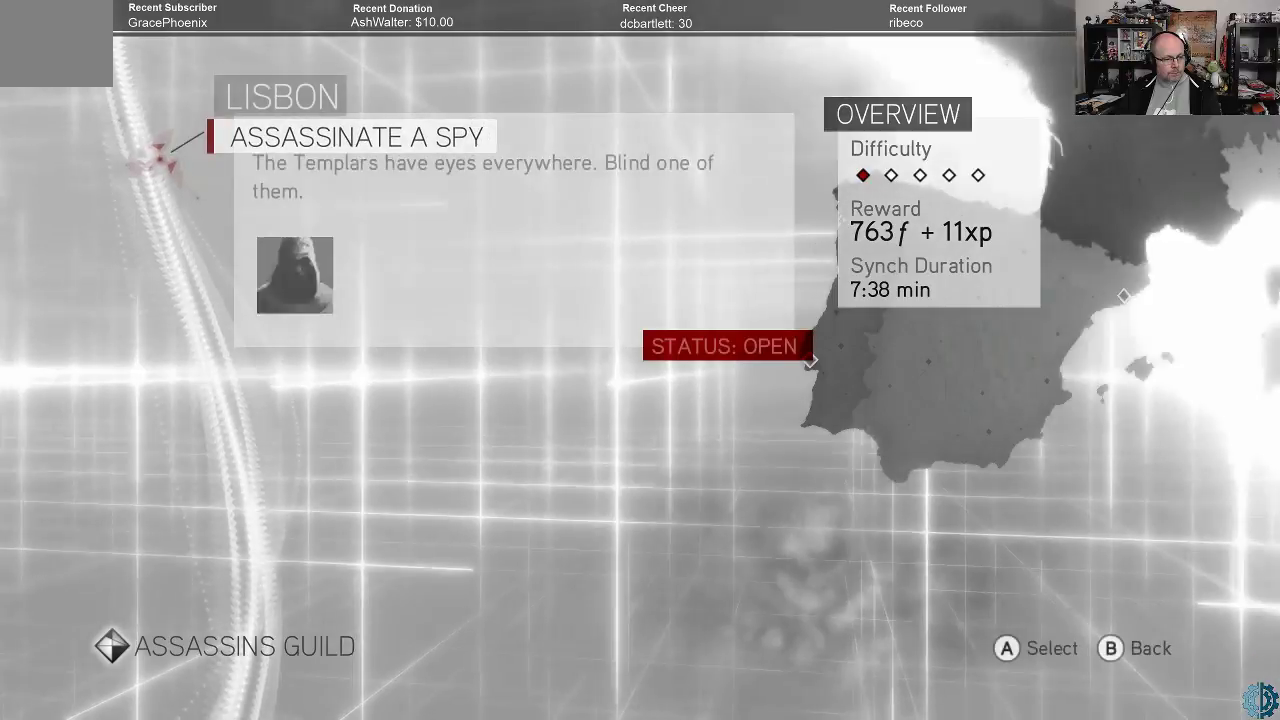
{"buttons": [], "left_stick": "center", "right_stick": "center", "events": []}
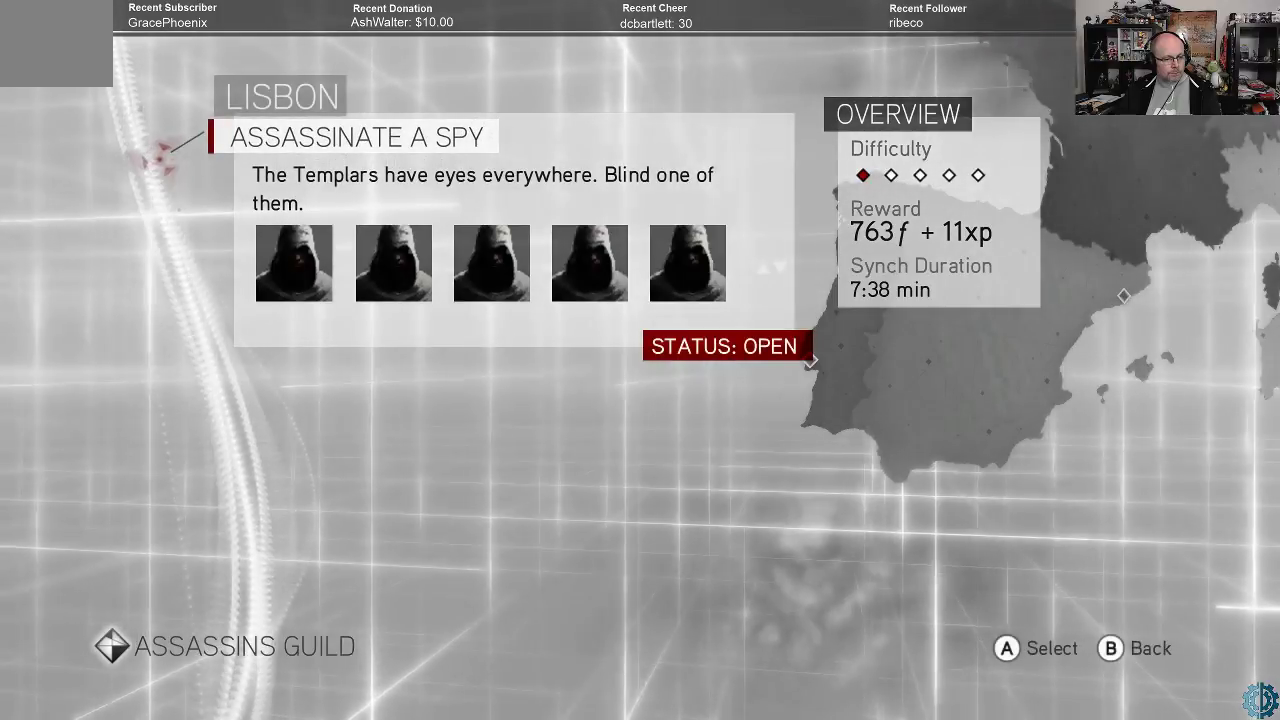
{"buttons": [], "left_stick": "center", "right_stick": "center", "events": []}
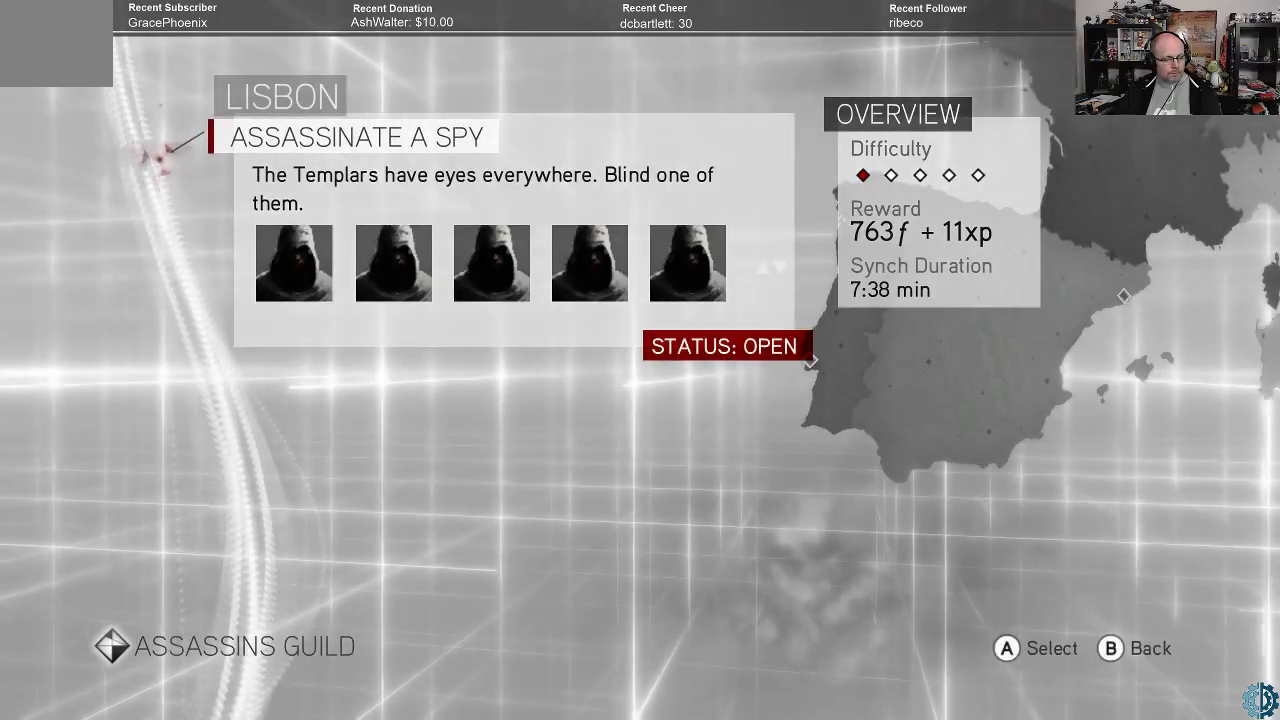
{"buttons": [], "left_stick": "center", "right_stick": "center", "events": []}
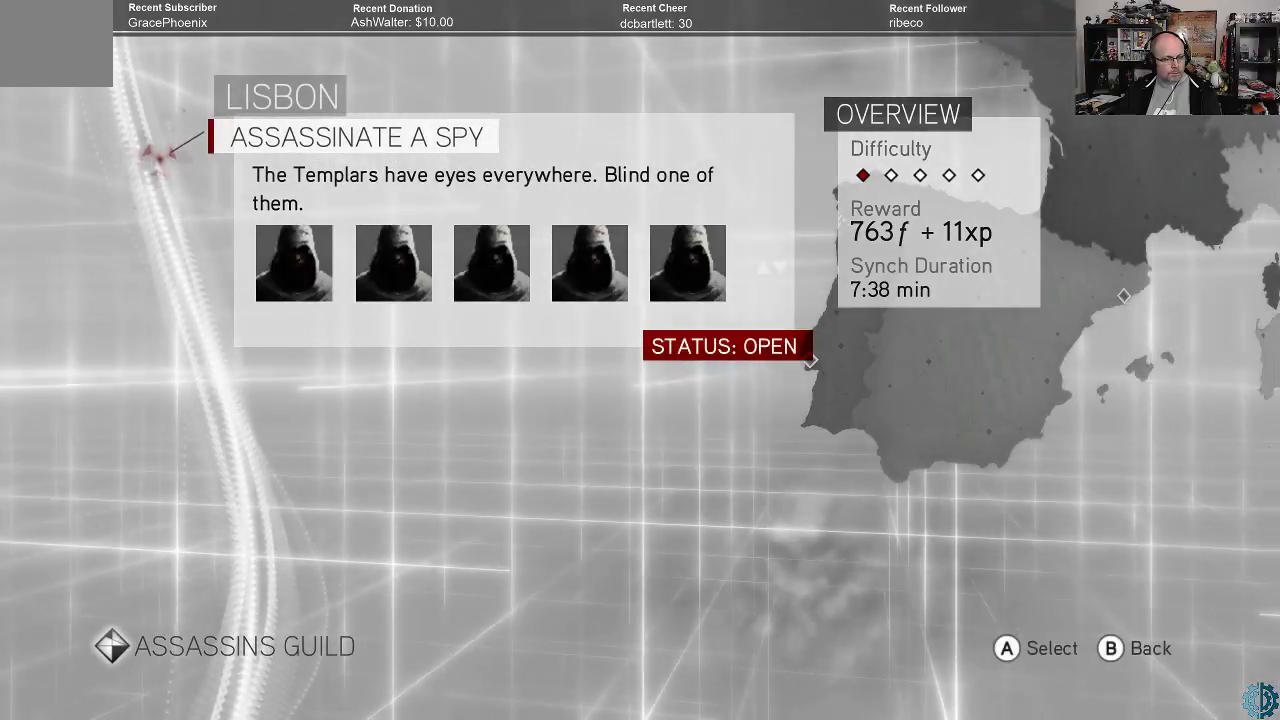
{"buttons": ["A"], "left_stick": "center", "right_stick": "center", "events": [[467, "A", "down"]]}
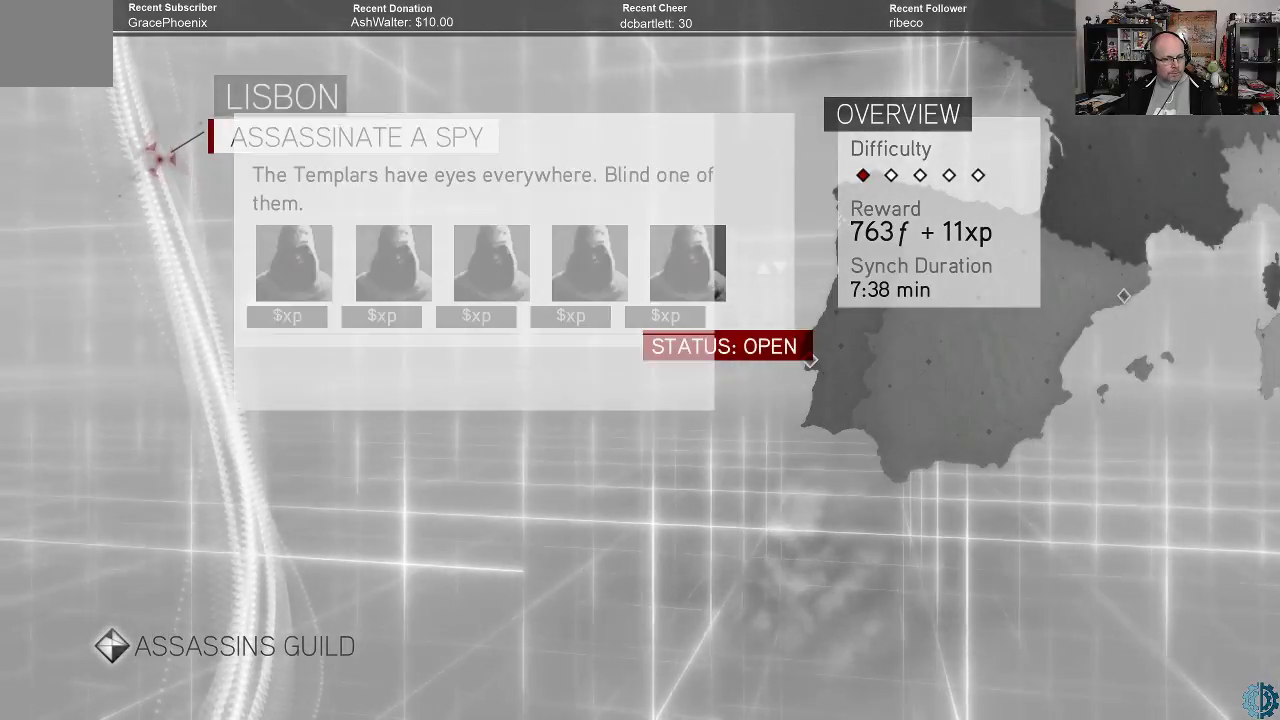
{"buttons": [], "left_stick": "center", "right_stick": "center", "events": [[33, "A", "up"]]}
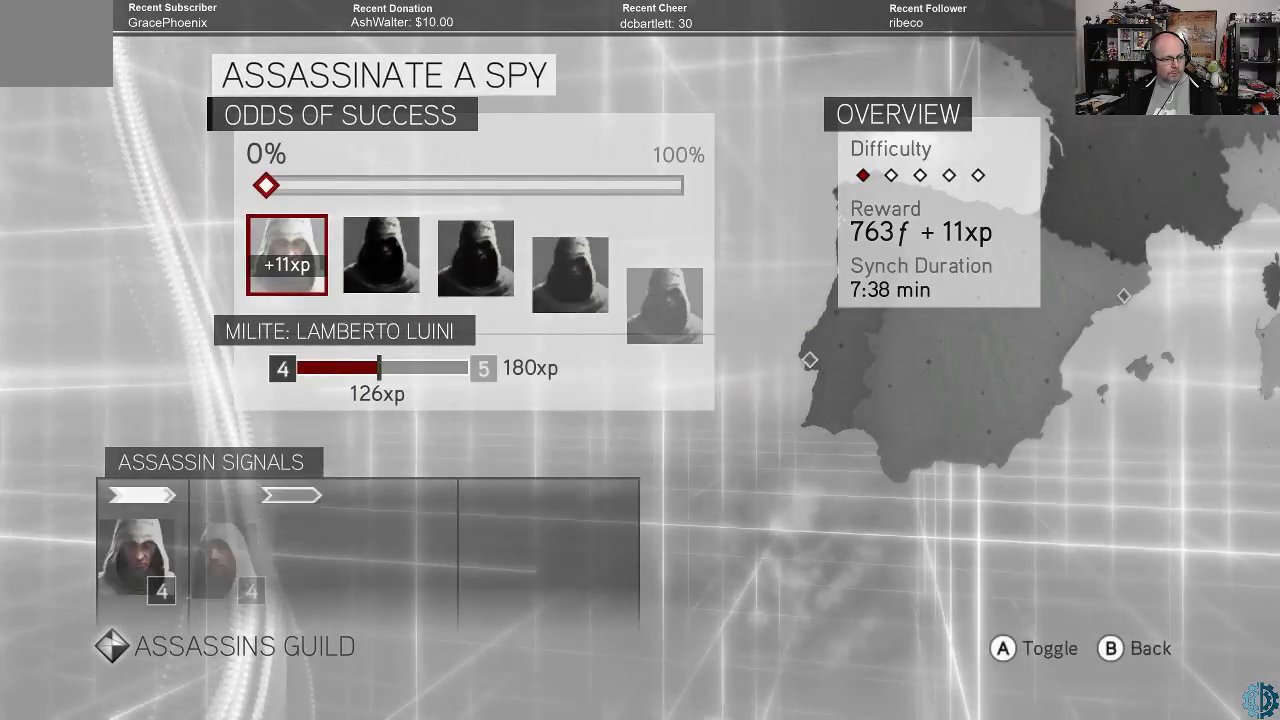
{"buttons": [], "left_stick": "center", "right_stick": "center", "events": []}
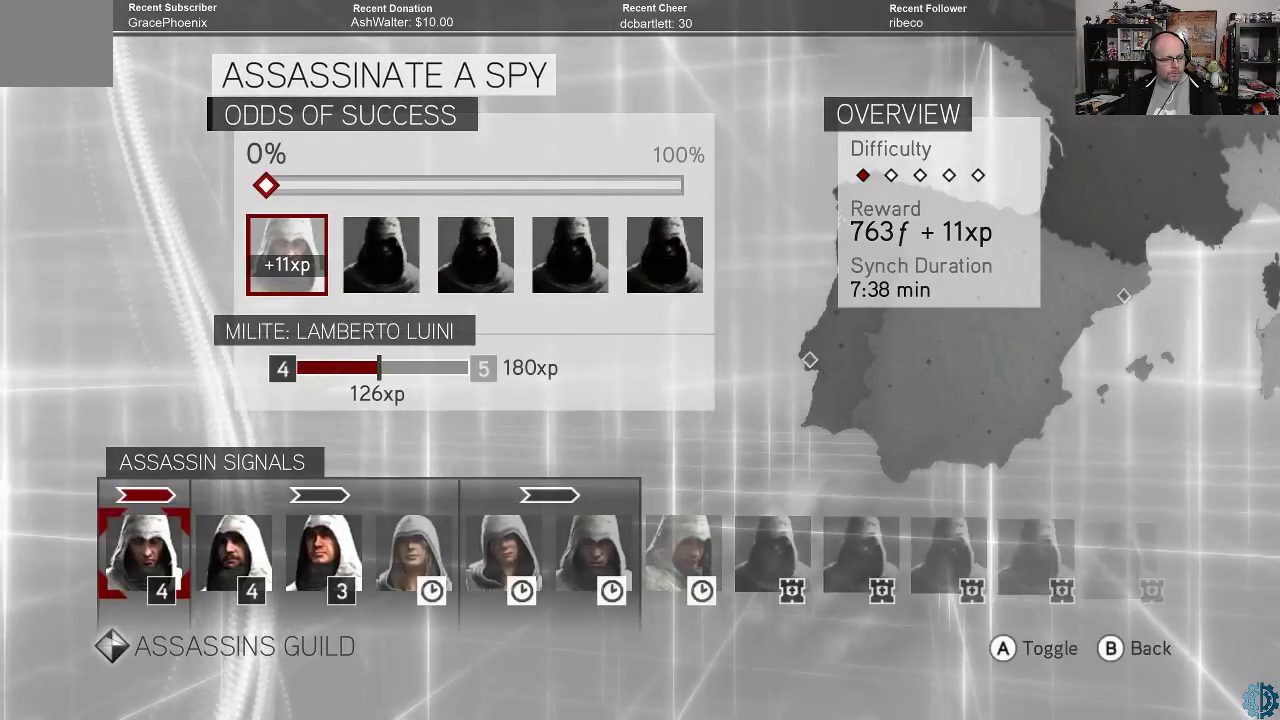
{"buttons": [], "left_stick": "right", "right_stick": "center", "events": [[467, "left_stick", "right"]]}
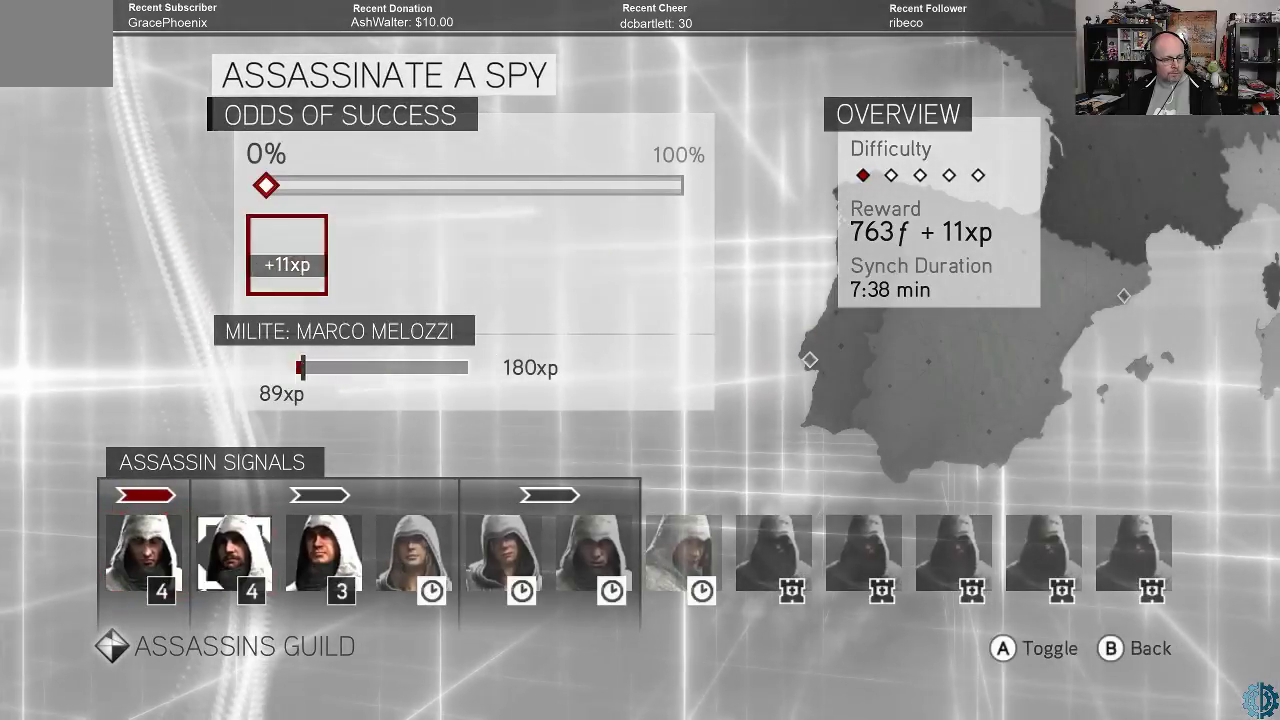
{"buttons": [], "left_stick": "center", "right_stick": "center", "events": [[67, "left_stick", "center"], [367, "left_stick", "right"], [467, "left_stick", "center"]]}
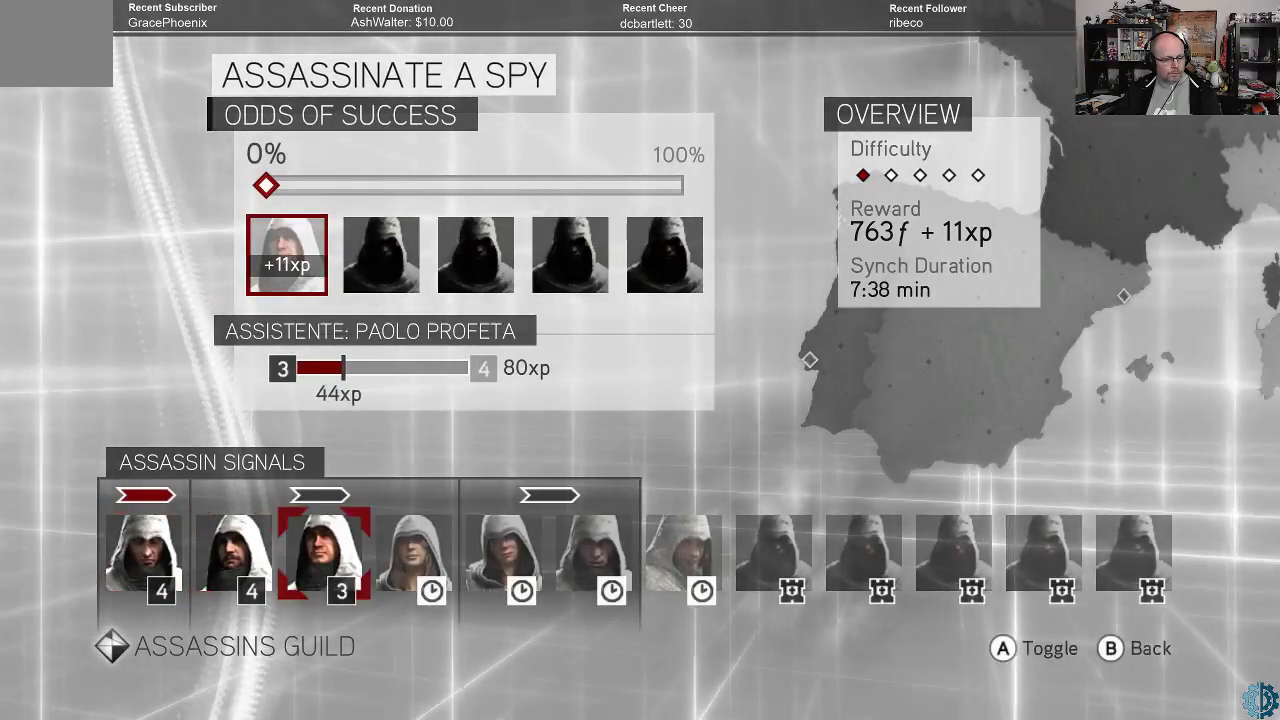
{"buttons": [], "left_stick": "center", "right_stick": "center", "events": []}
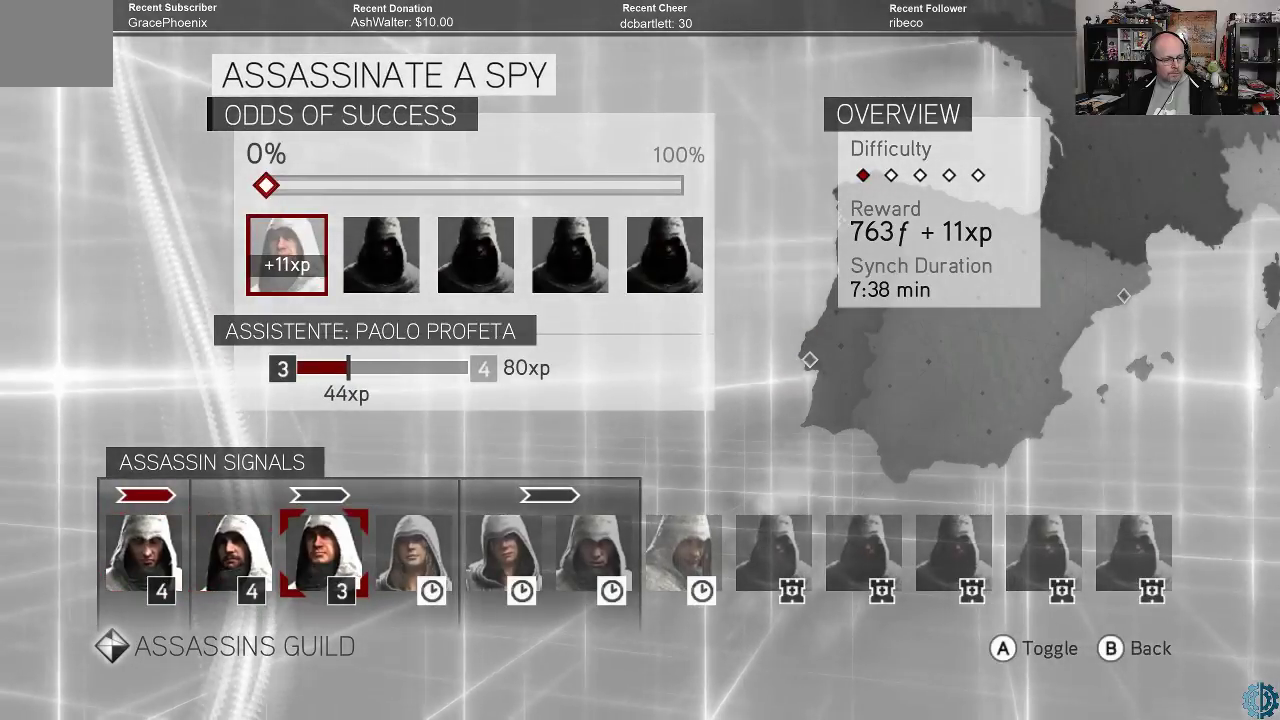
{"buttons": [], "left_stick": "center", "right_stick": "center", "events": []}
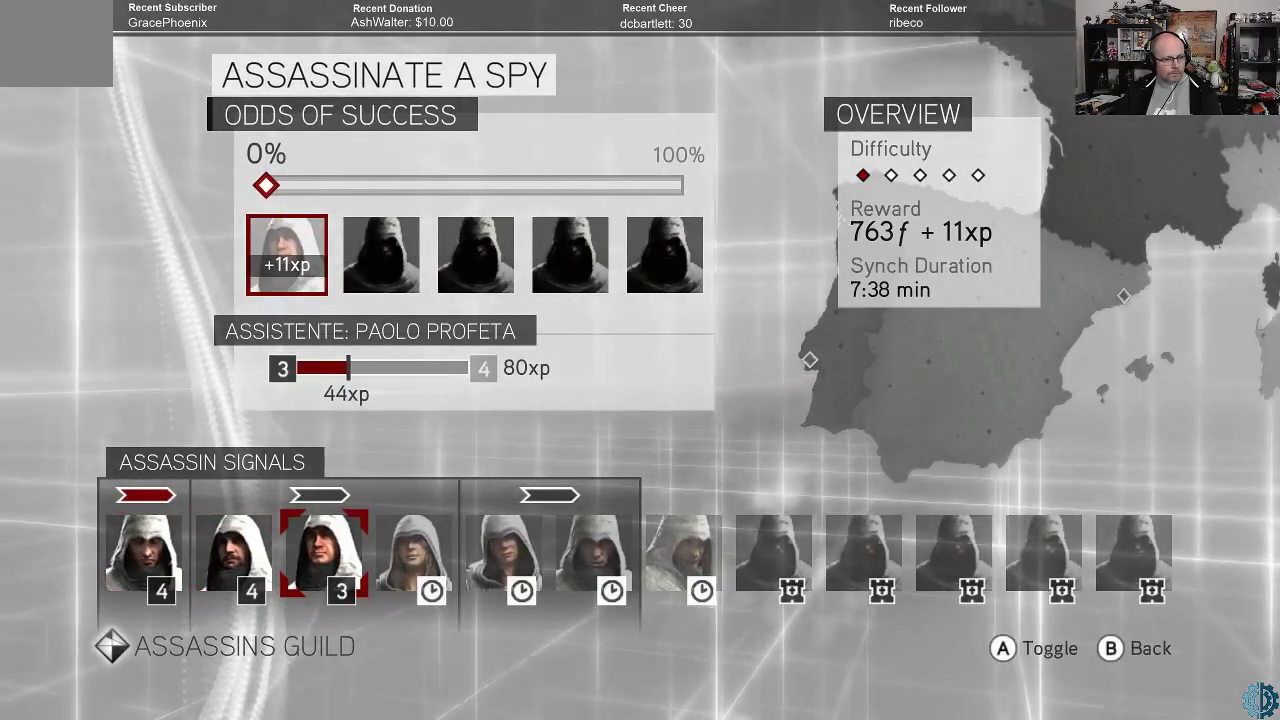
{"buttons": [], "left_stick": "center", "right_stick": "center", "events": []}
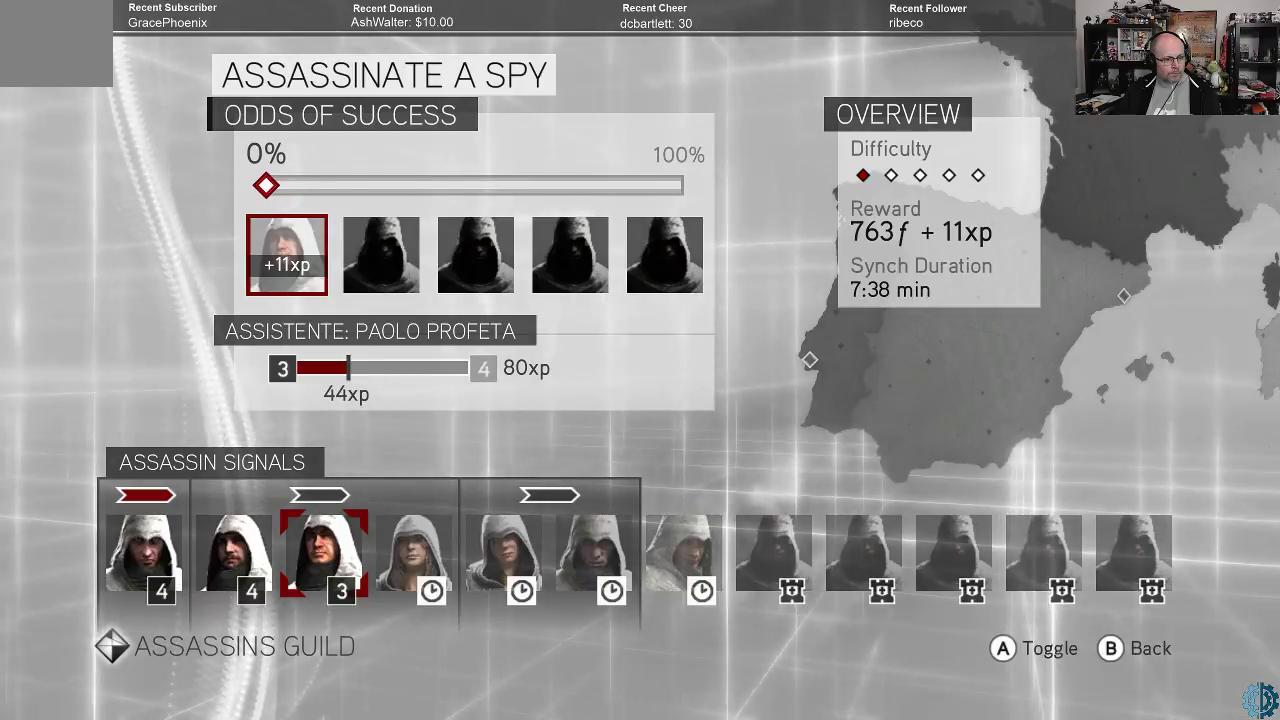
{"buttons": ["B"], "left_stick": "center", "right_stick": "center", "events": [[133, "B", "down"], [200, "B", "up"], [300, "B", "down"], [367, "B", "up"], [433, "B", "down"]]}
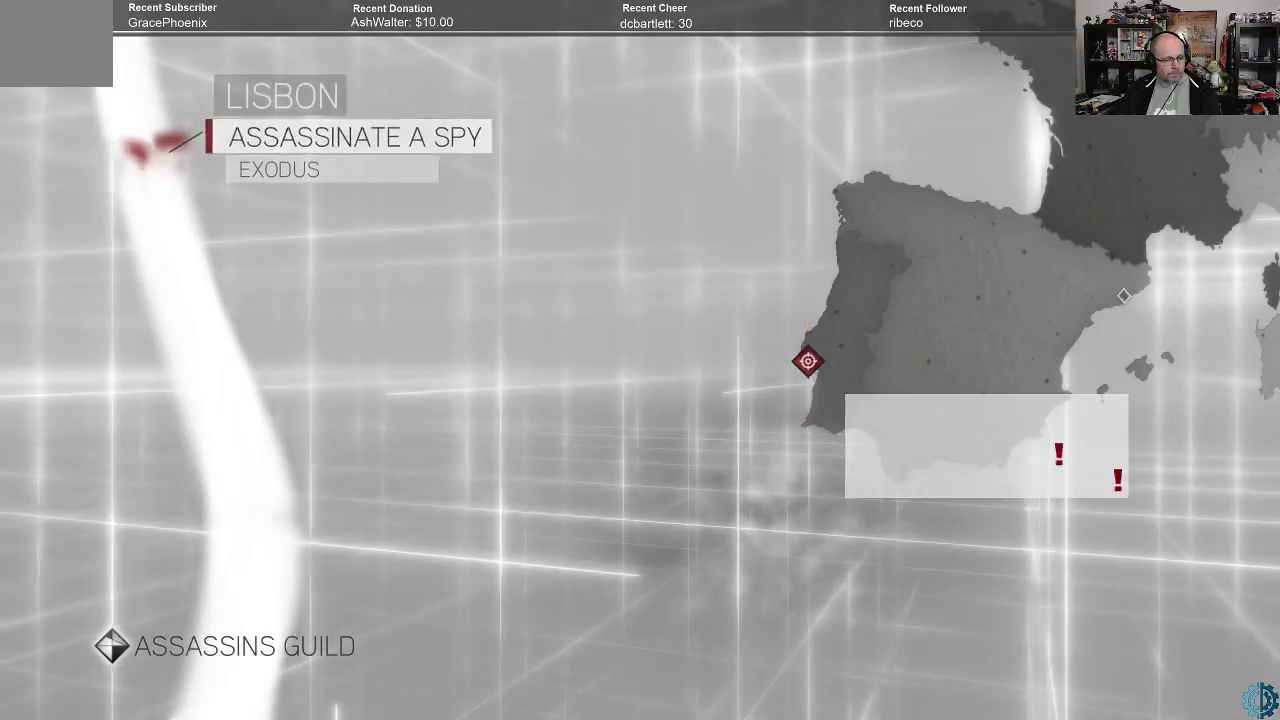
{"buttons": [], "left_stick": "center", "right_stick": "center", "events": [[33, "B", "up"], [367, "B", "down"], [400, "B", "up"]]}